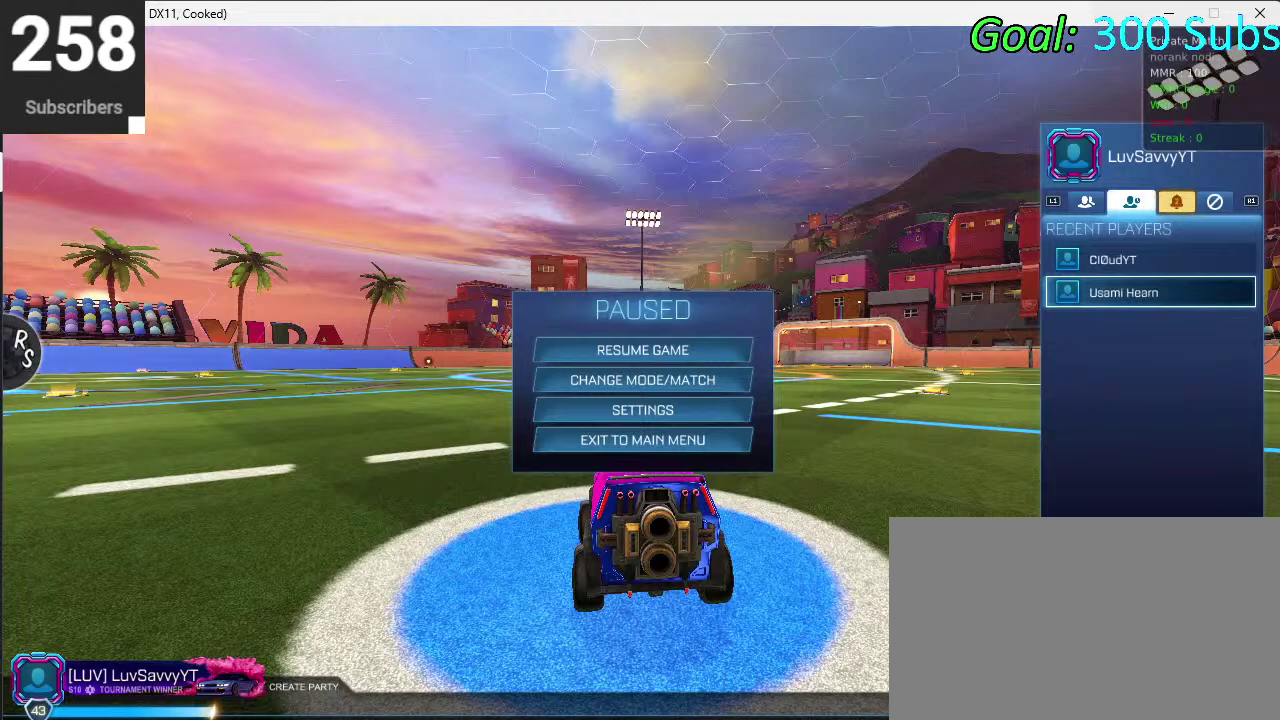
Gameplay with a controller (PlayStation layout); each line is a JSON object with the inputs held at the frame after it. "events" lists button and stick changes between this image and that frame as [ms after this image, input, new state], when the widget could be followed in between. Not read: L1 R1.
{"buttons": ["DPAD_DOWN"], "left_stick": "center", "right_stick": "center", "events": [[383, "DPAD_DOWN", "down"]]}
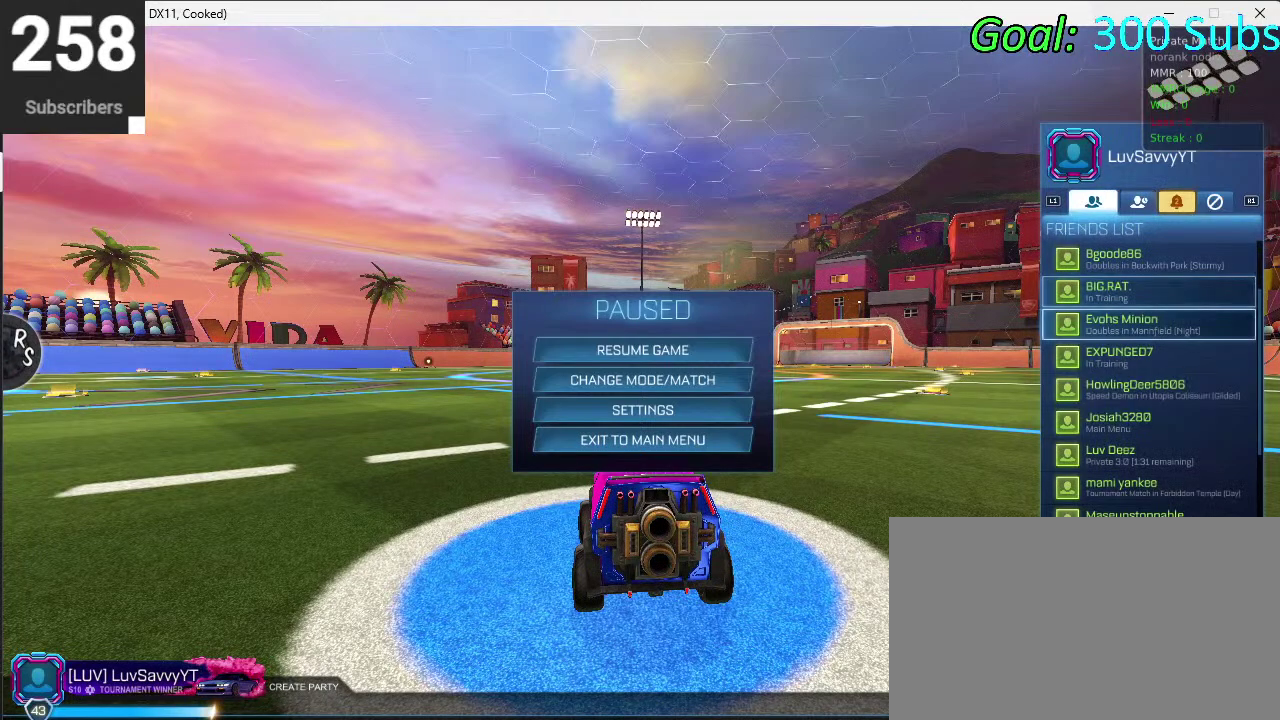
{"buttons": [], "left_stick": "center", "right_stick": "center", "events": [[217, "DPAD_DOWN", "up"], [383, "DPAD_DOWN", "down"], [433, "DPAD_DOWN", "up"]]}
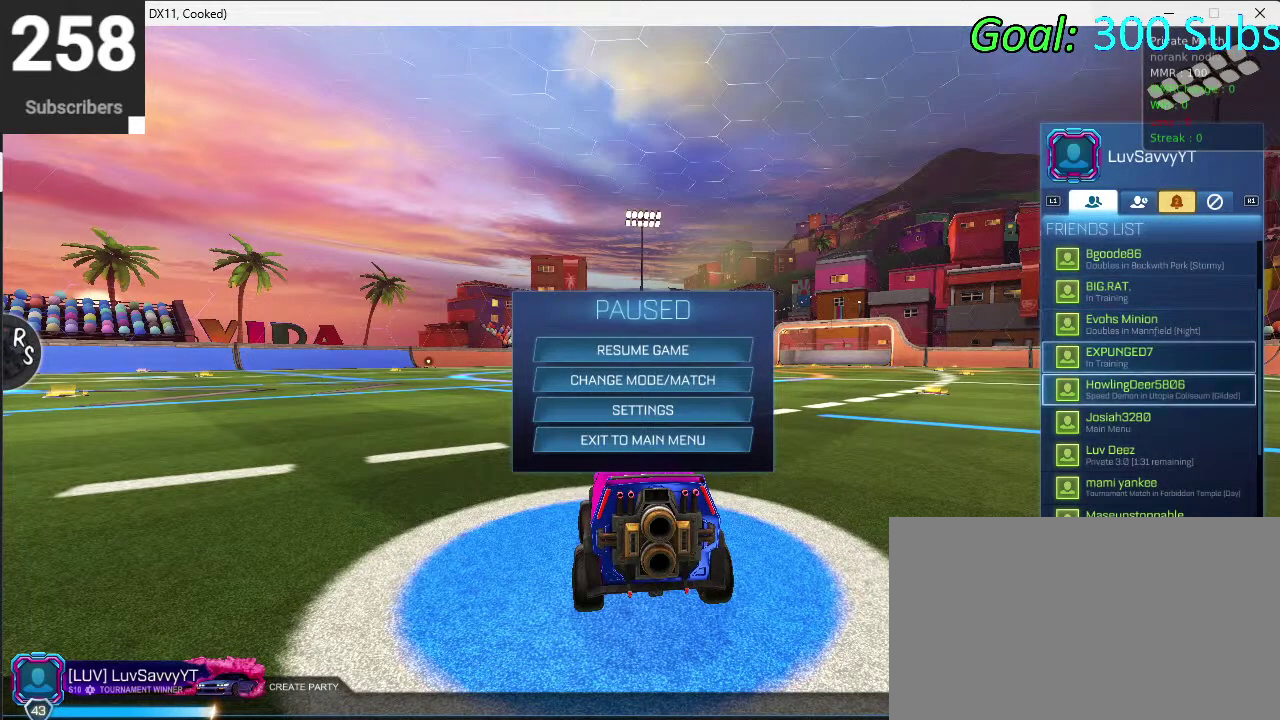
{"buttons": ["CROSS"], "left_stick": "center", "right_stick": "center", "events": [[17, "DPAD_DOWN", "down"], [300, "CROSS", "down"], [300, "DPAD_DOWN", "up"], [367, "CROSS", "up"], [450, "CROSS", "down"]]}
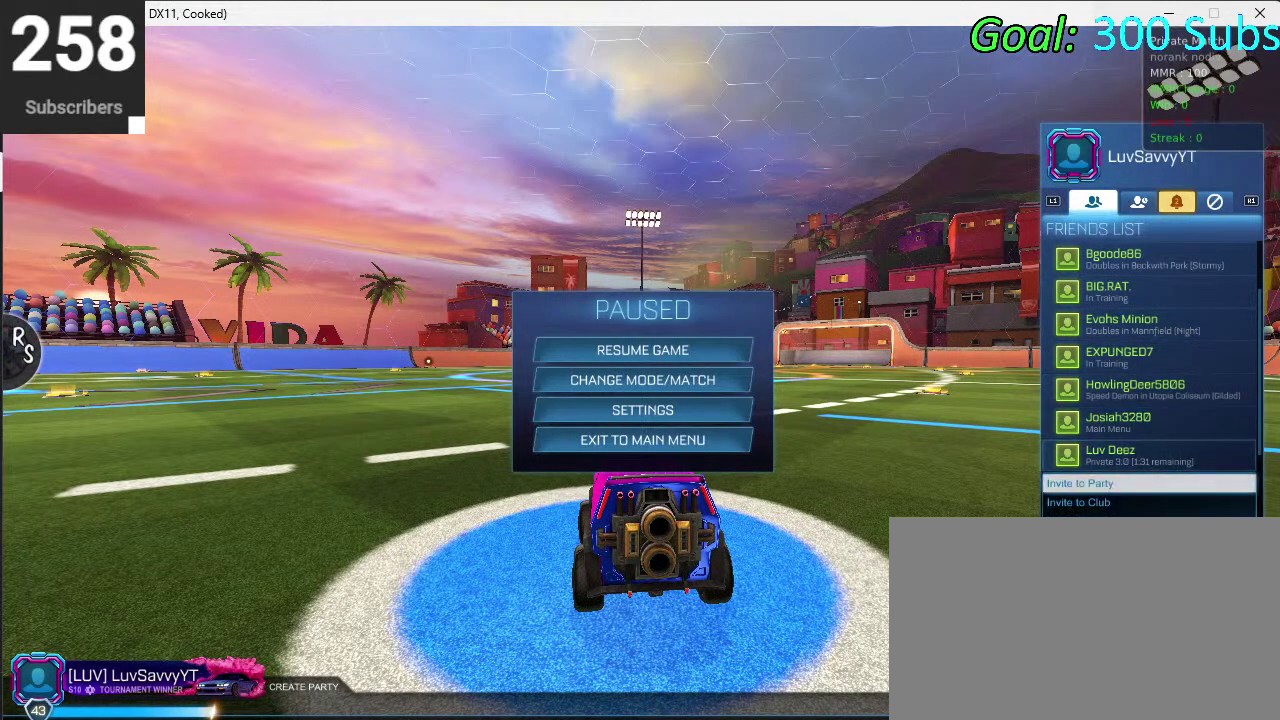
{"buttons": ["DPAD_DOWN"], "left_stick": "center", "right_stick": "center", "events": [[33, "CROSS", "up"], [200, "DPAD_DOWN", "down"]]}
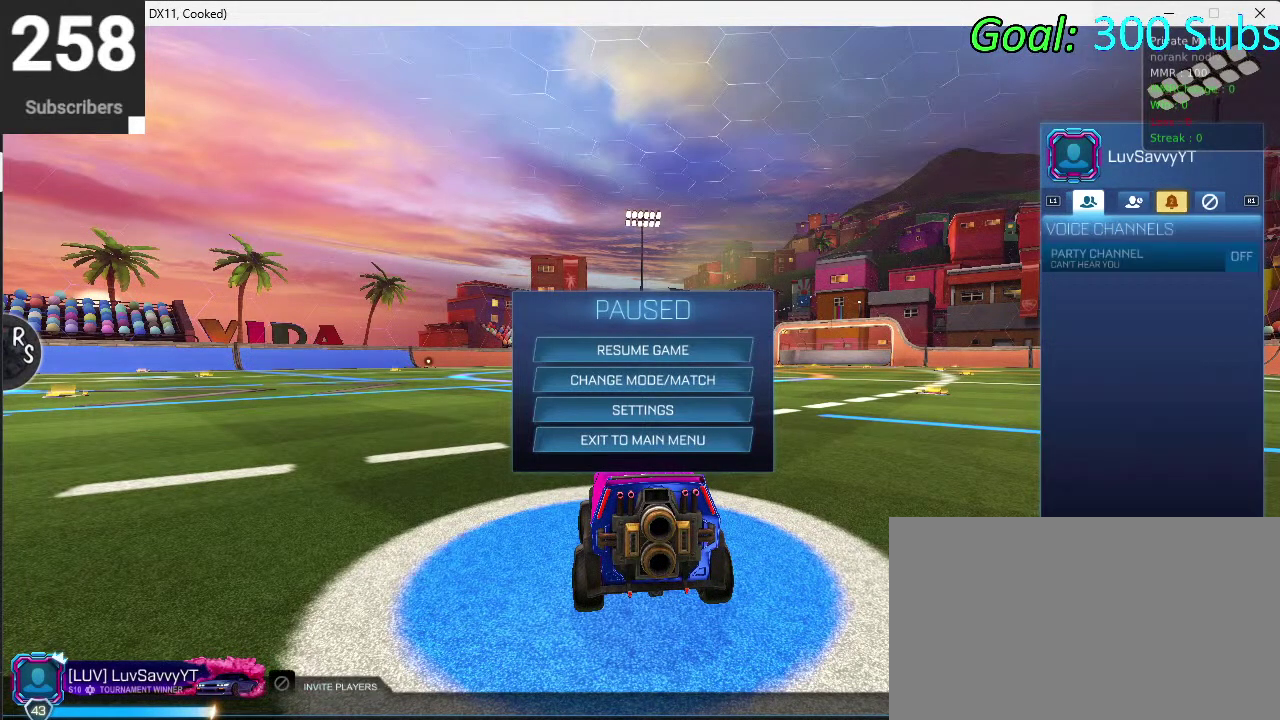
{"buttons": [], "left_stick": "center", "right_stick": "center", "events": [[367, "DPAD_DOWN", "up"]]}
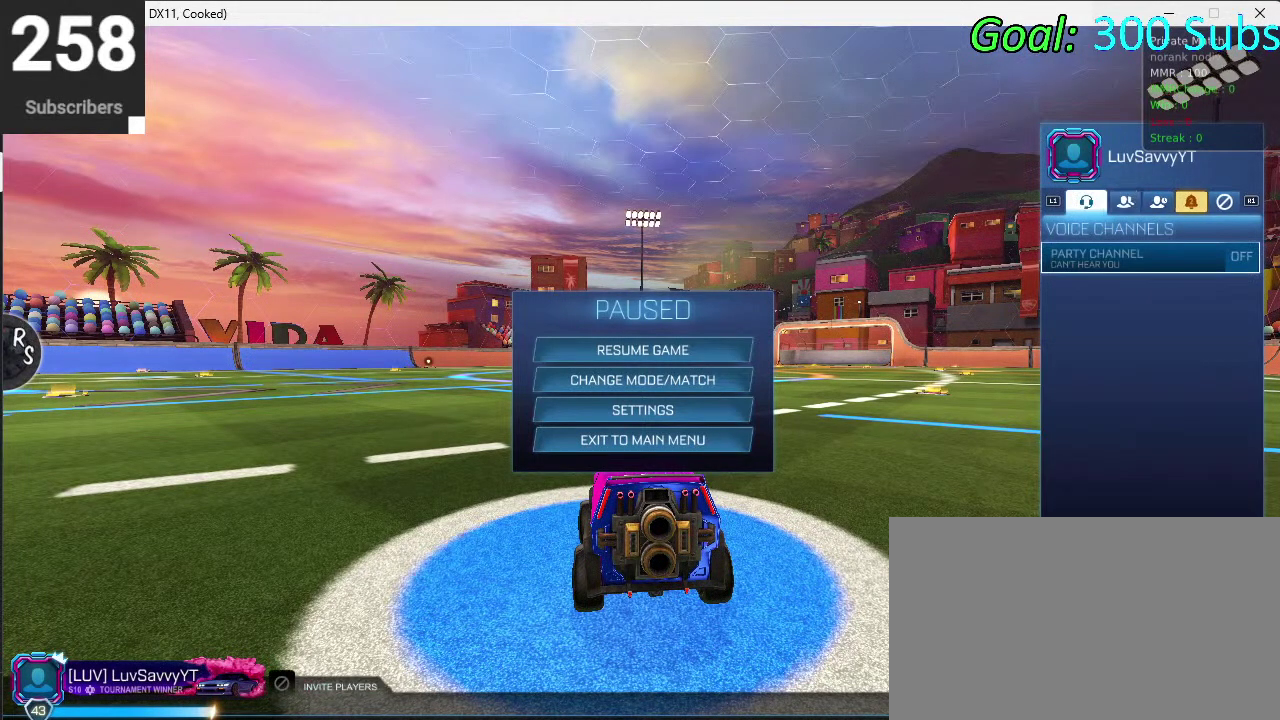
{"buttons": ["DPAD_DOWN"], "left_stick": "down", "right_stick": "center", "events": [[183, "DPAD_DOWN", "down"], [350, "left_stick", "down"]]}
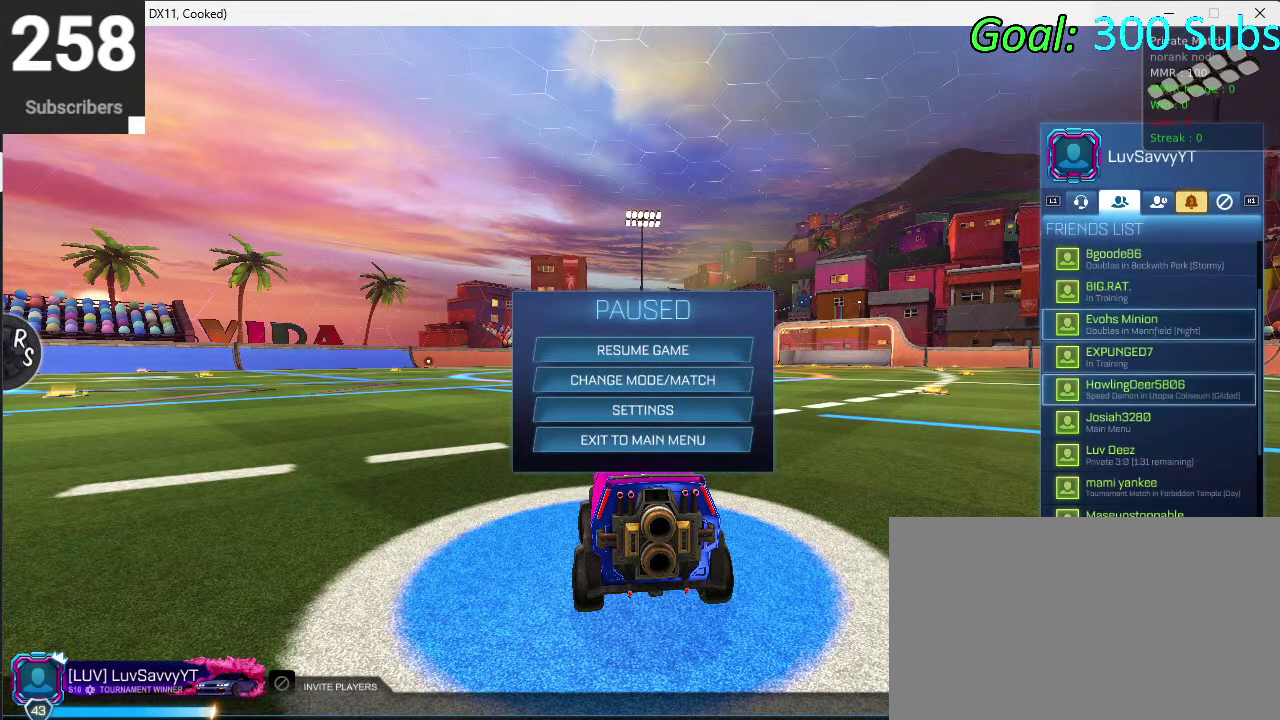
{"buttons": ["DPAD_DOWN"], "left_stick": "down", "right_stick": "center", "events": []}
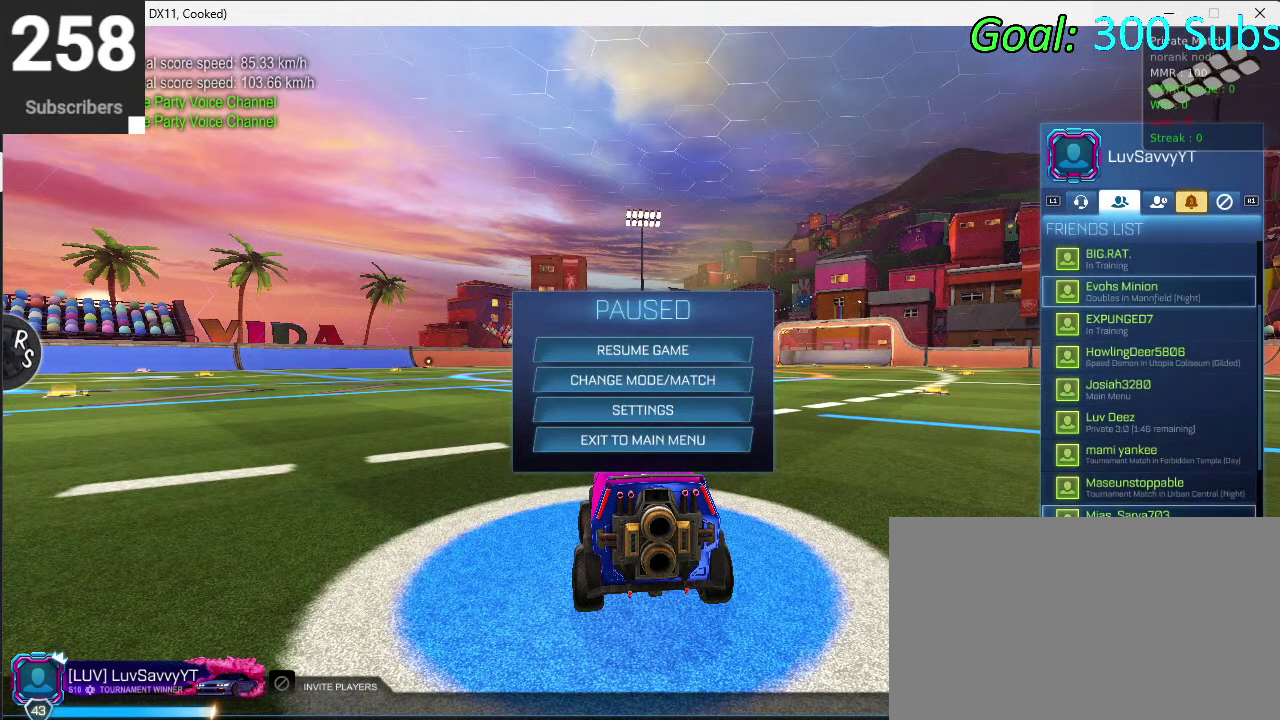
{"buttons": [], "left_stick": "center", "right_stick": "center", "events": [[167, "DPAD_DOWN", "up"], [317, "left_stick", "center"], [400, "DPAD_DOWN", "down"], [483, "DPAD_DOWN", "up"]]}
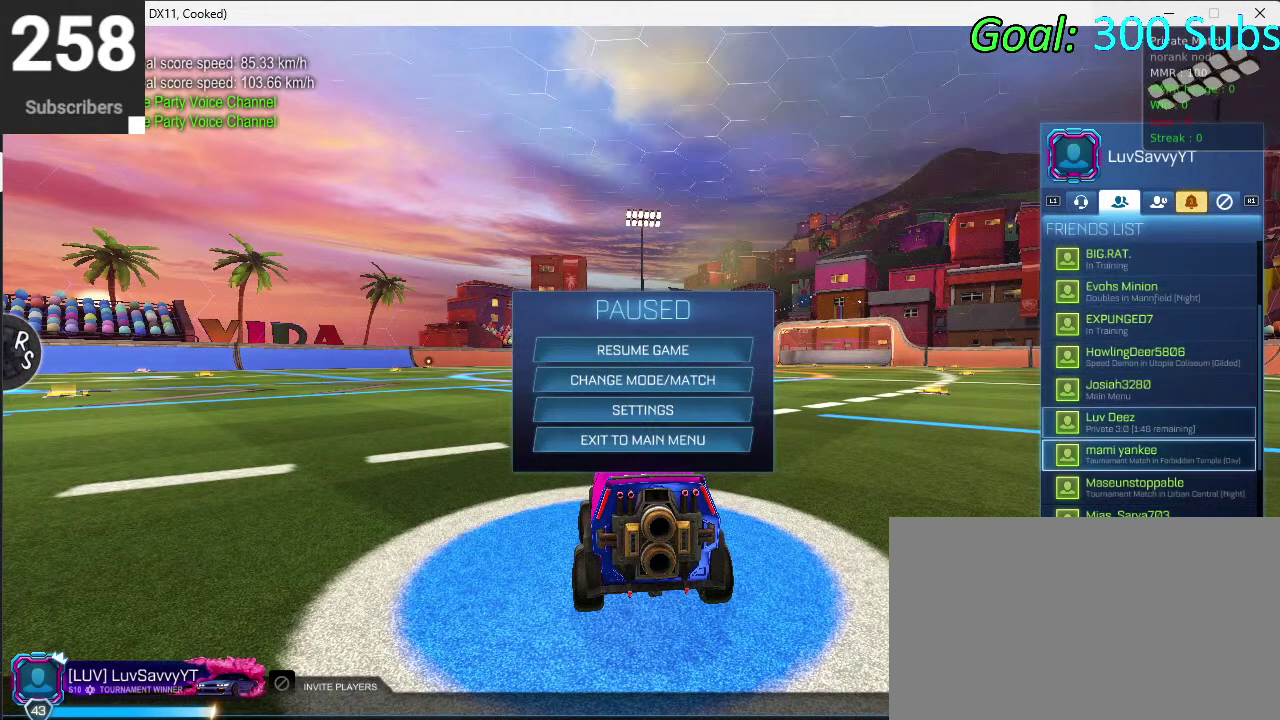
{"buttons": ["DPAD_DOWN"], "left_stick": "down", "right_stick": "center", "events": [[417, "DPAD_DOWN", "down"], [500, "left_stick", "down"]]}
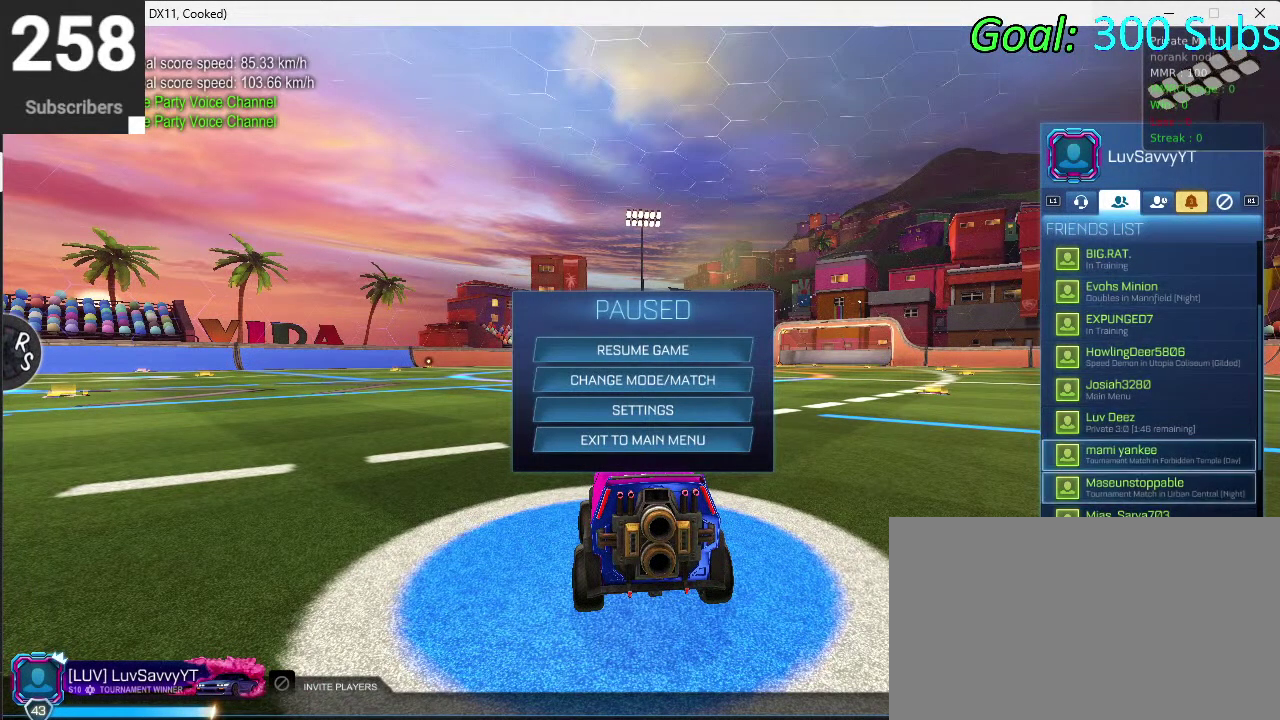
{"buttons": [], "left_stick": "center", "right_stick": "center", "events": [[350, "DPAD_DOWN", "up"], [400, "left_stick", "center"]]}
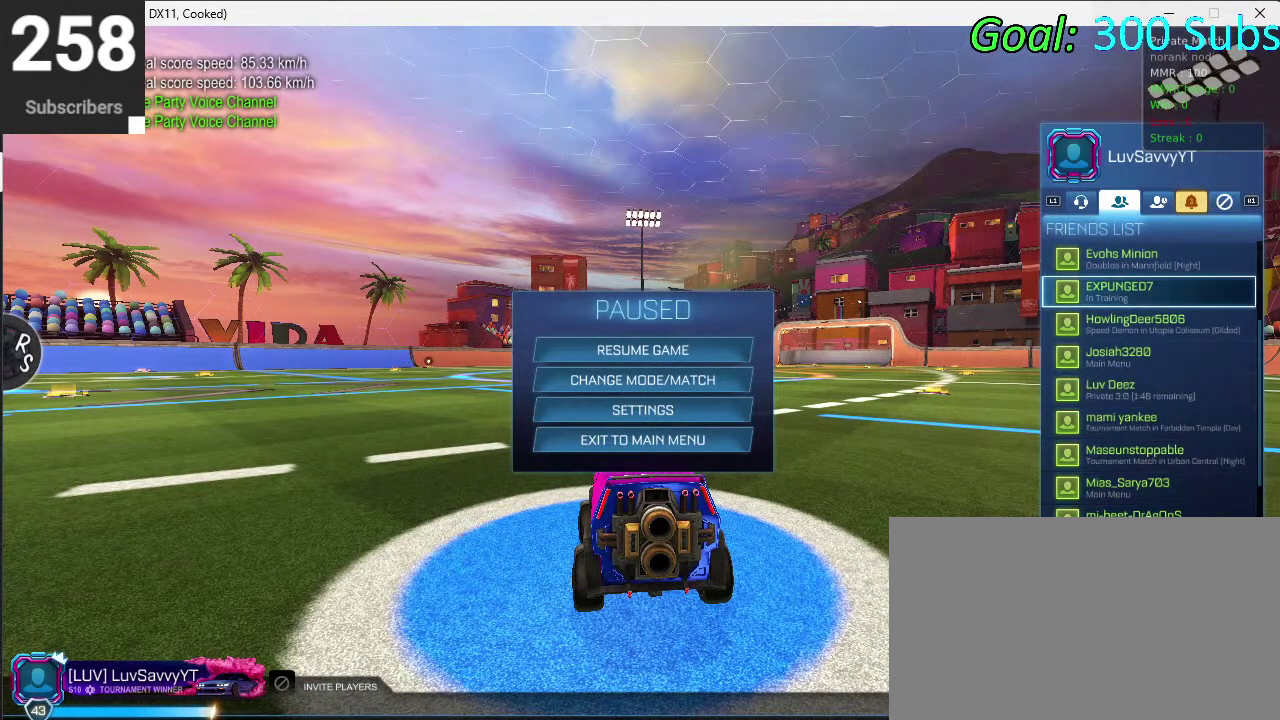
{"buttons": ["DPAD_DOWN"], "left_stick": "down", "right_stick": "center", "events": [[200, "left_stick", "down"], [233, "DPAD_DOWN", "down"]]}
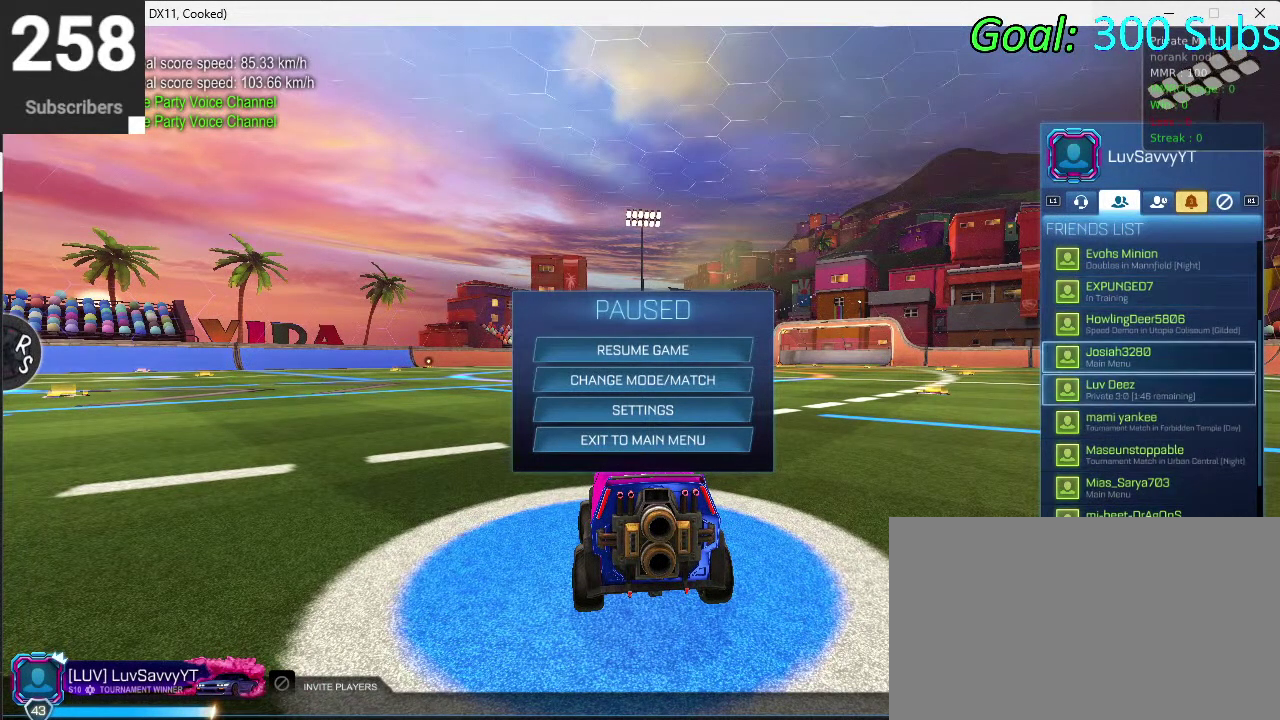
{"buttons": ["DPAD_DOWN"], "left_stick": "down", "right_stick": "center", "events": []}
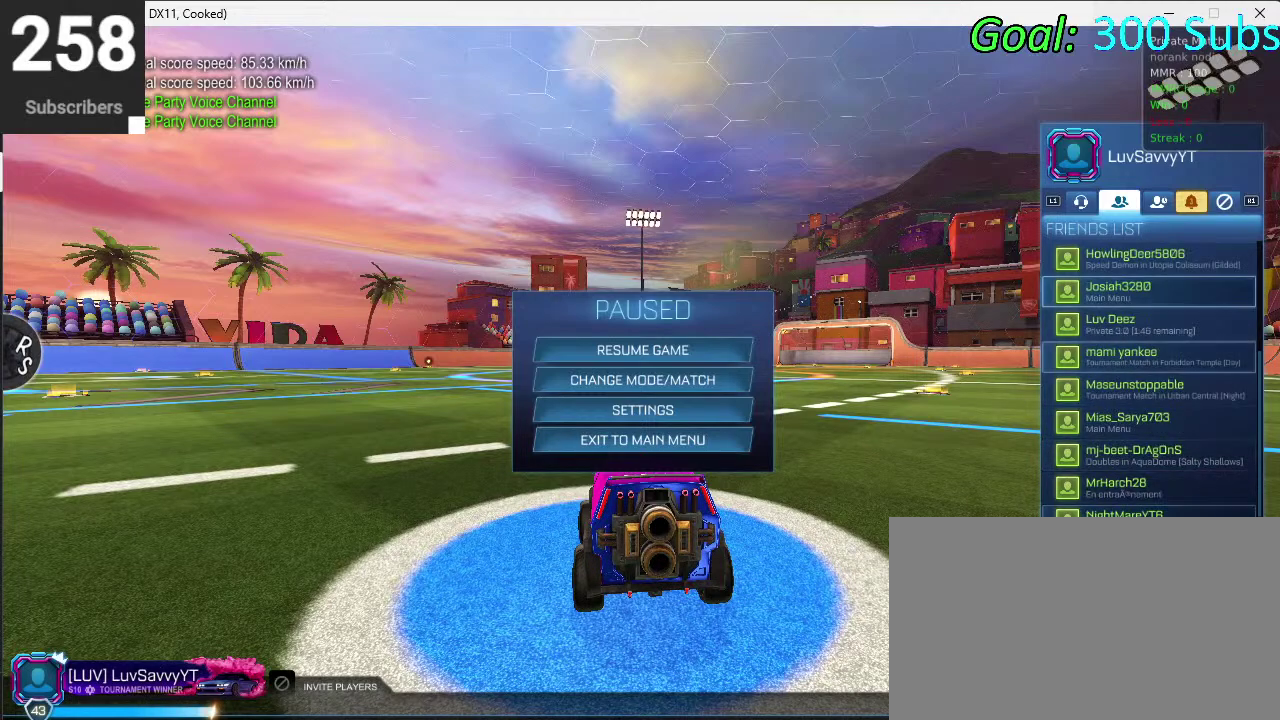
{"buttons": ["DPAD_DOWN"], "left_stick": "down", "right_stick": "center", "events": []}
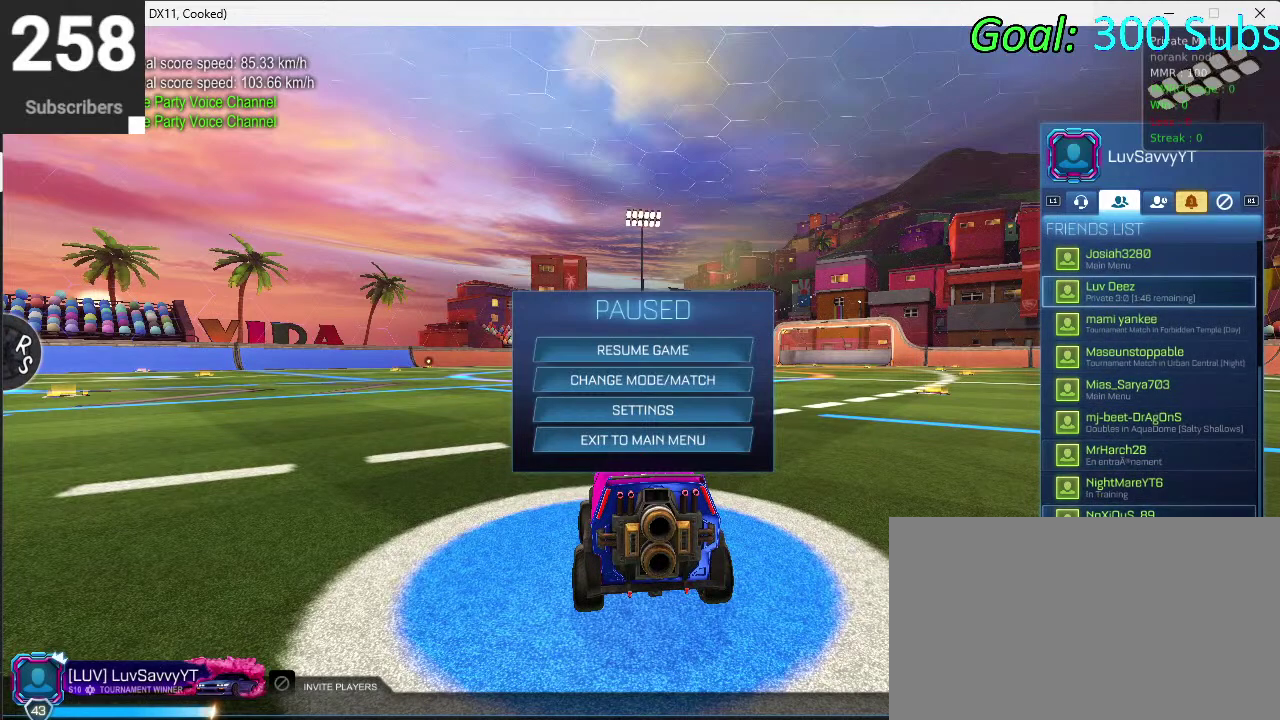
{"buttons": ["DPAD_DOWN"], "left_stick": "down", "right_stick": "center", "events": []}
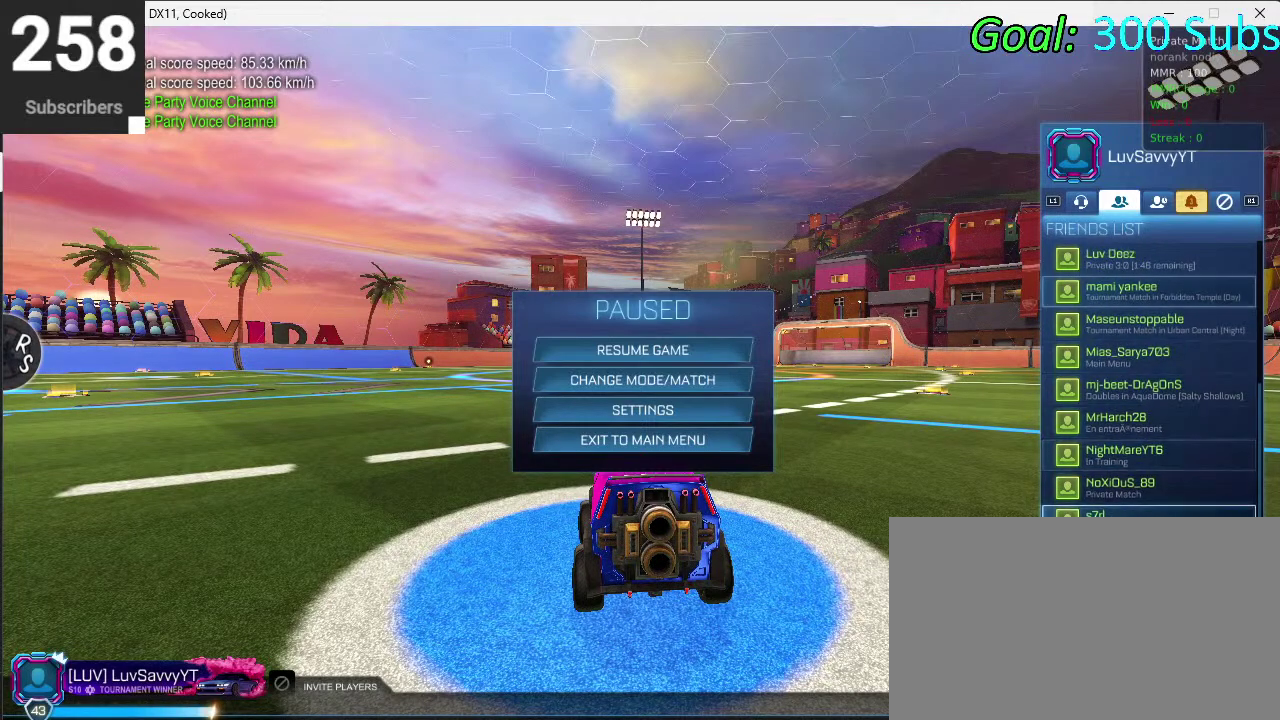
{"buttons": ["DPAD_DOWN"], "left_stick": "down", "right_stick": "center", "events": [[150, "DPAD_DOWN", "up"], [183, "left_stick", "center"], [250, "DPAD_DOWN", "down"], [300, "left_stick", "down"]]}
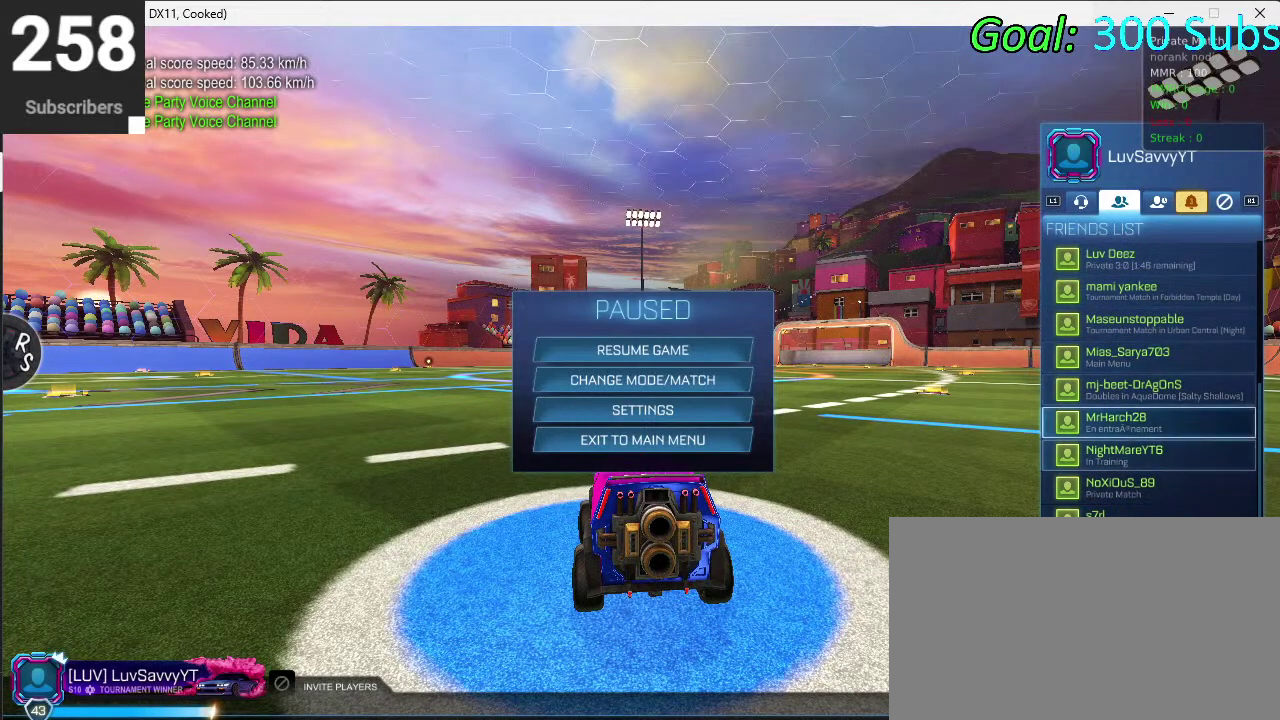
{"buttons": ["DPAD_DOWN"], "left_stick": "down", "right_stick": "center", "events": [[300, "left_stick", "down-right"], [433, "left_stick", "down"]]}
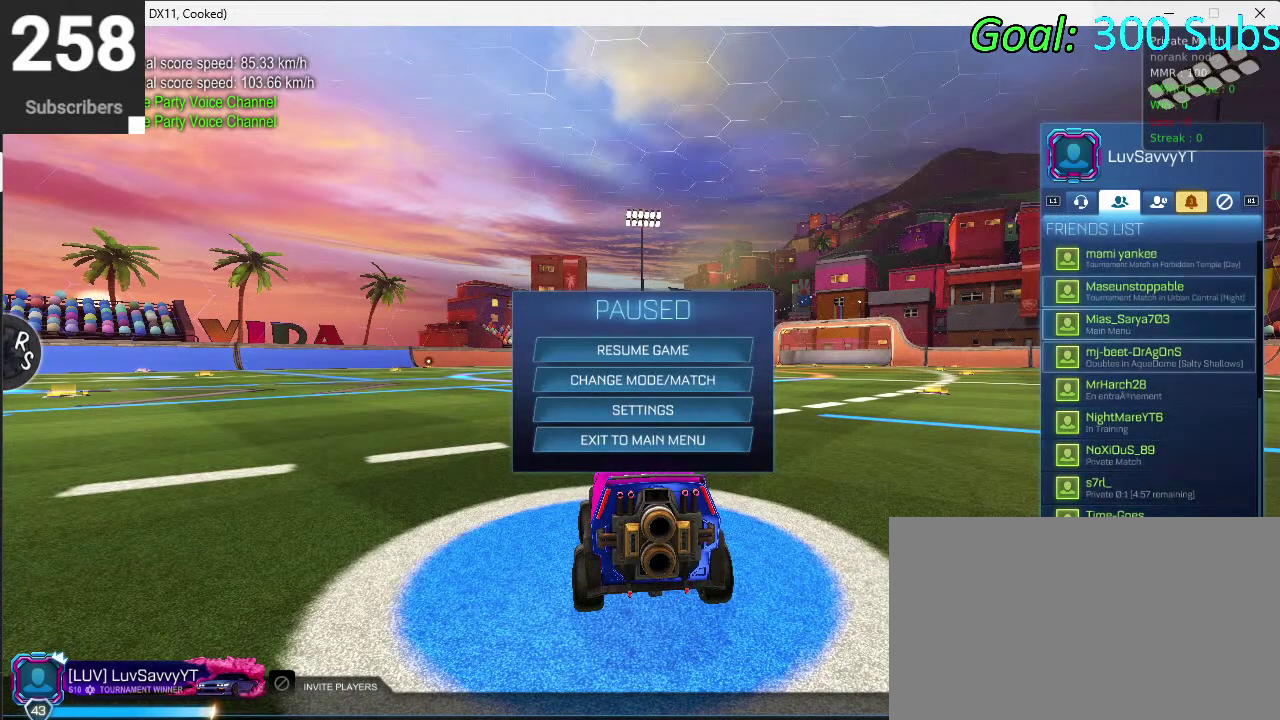
{"buttons": ["DPAD_DOWN"], "left_stick": "down", "right_stick": "center", "events": [[50, "DPAD_DOWN", "up"], [117, "left_stick", "center"], [183, "DPAD_DOWN", "down"], [333, "DPAD_DOWN", "up"], [333, "left_stick", "down"], [383, "DPAD_DOWN", "down"]]}
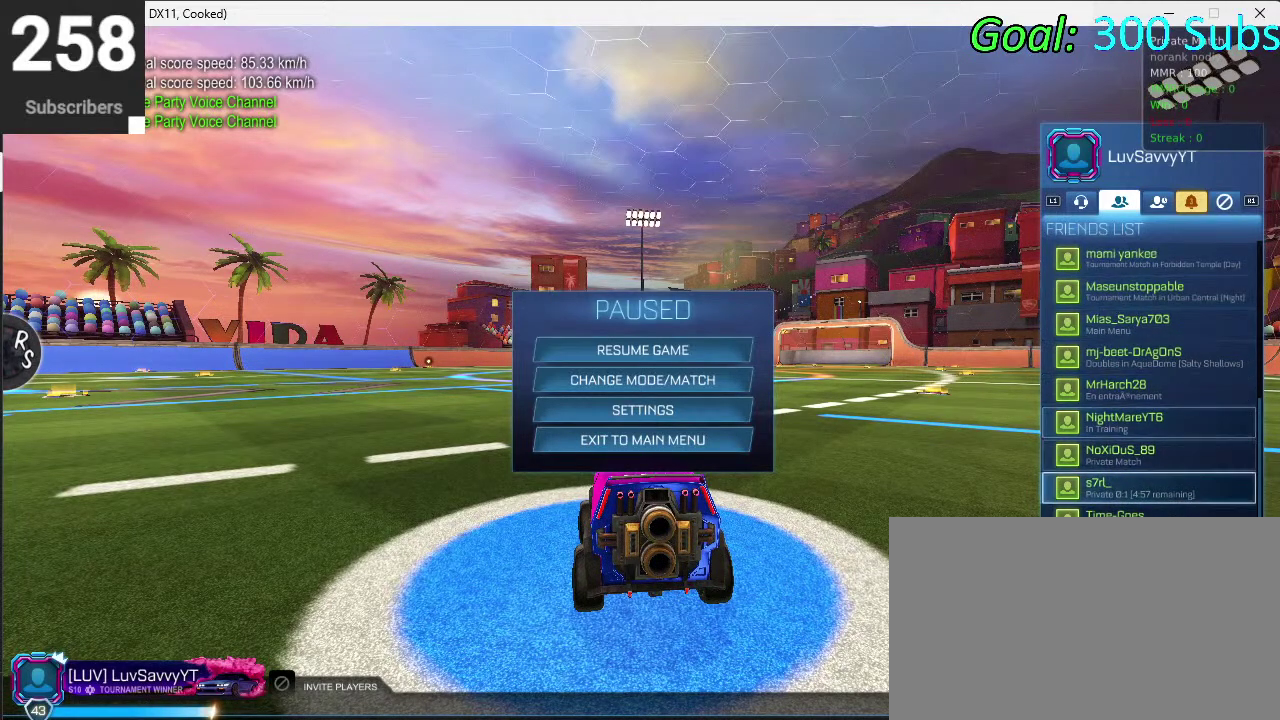
{"buttons": ["DPAD_DOWN"], "left_stick": "down", "right_stick": "center", "events": [[317, "DPAD_DOWN", "up"], [467, "DPAD_DOWN", "down"]]}
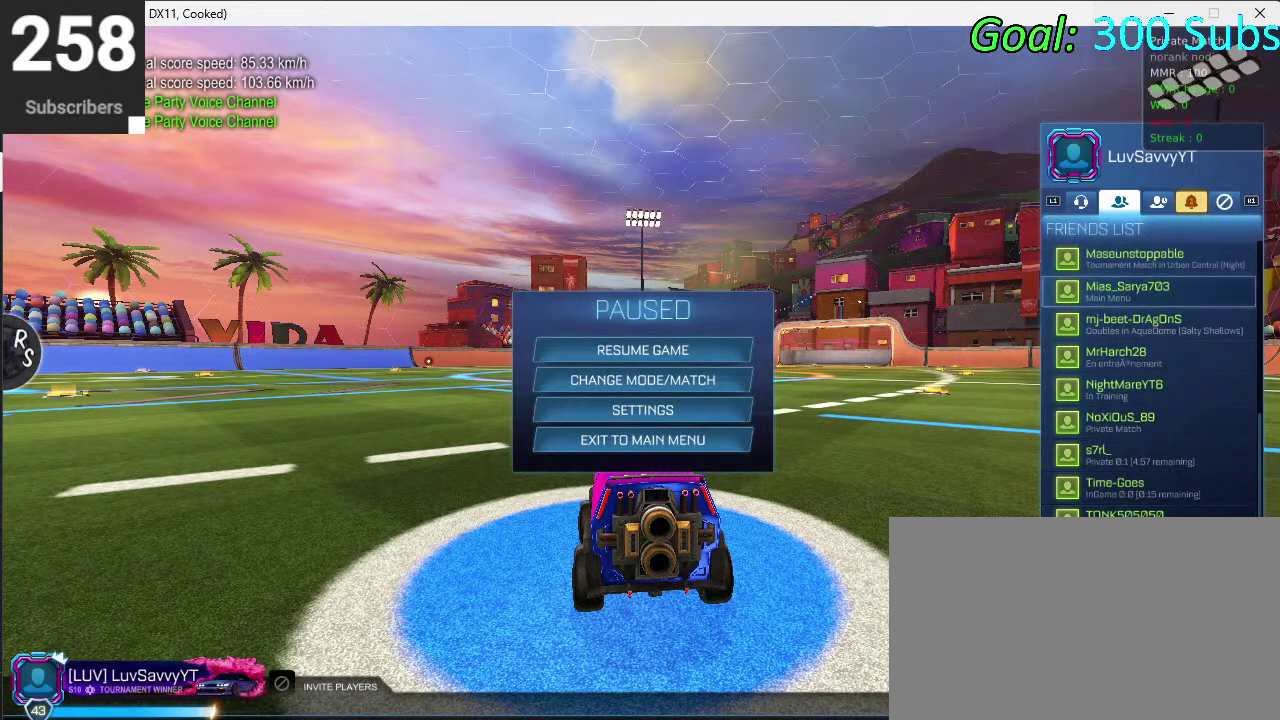
{"buttons": ["DPAD_DOWN"], "left_stick": "center", "right_stick": "center", "events": [[333, "DPAD_DOWN", "up"], [333, "left_stick", "center"], [500, "DPAD_DOWN", "down"]]}
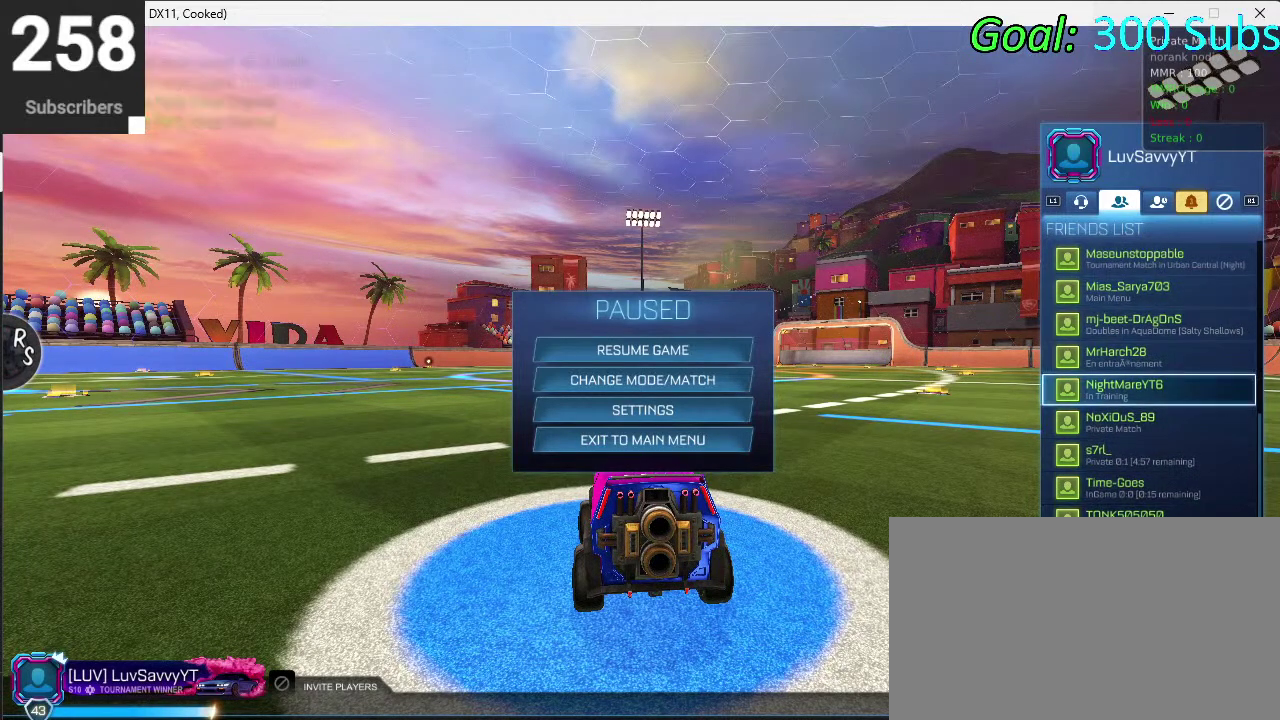
{"buttons": ["DPAD_DOWN"], "left_stick": "center", "right_stick": "center", "events": []}
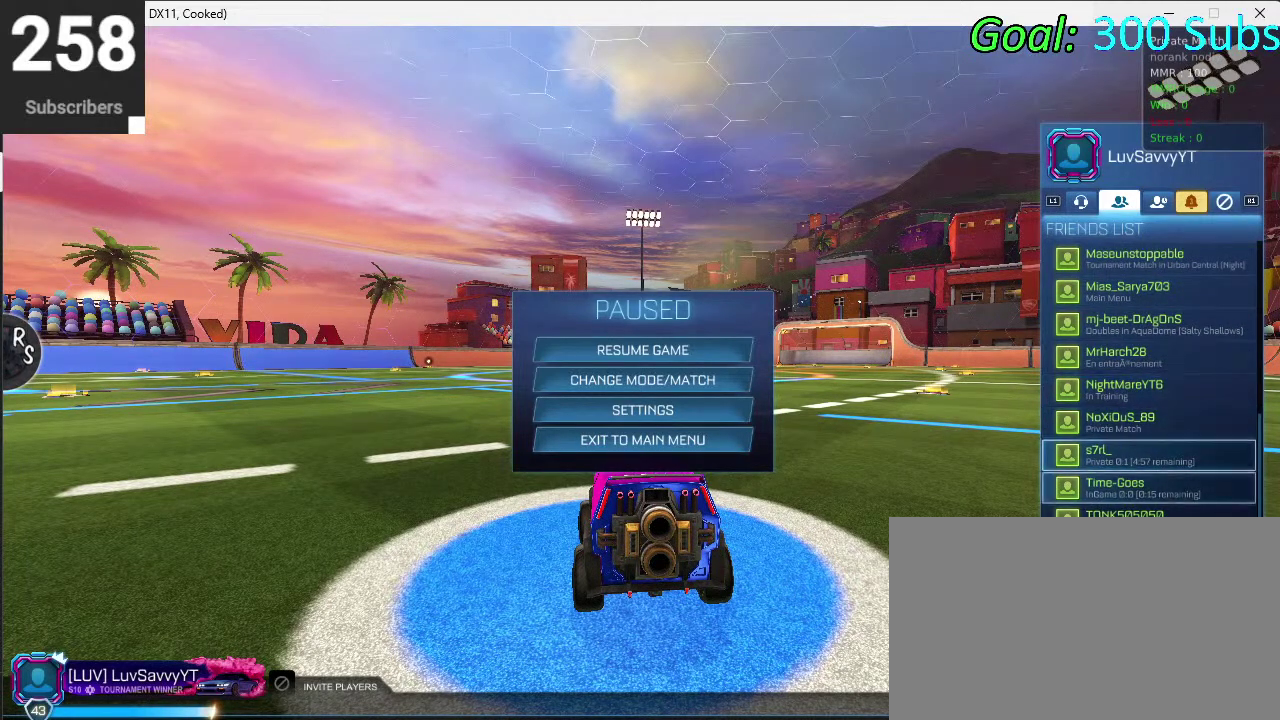
{"buttons": ["DPAD_UP"], "left_stick": "up", "right_stick": "center"}
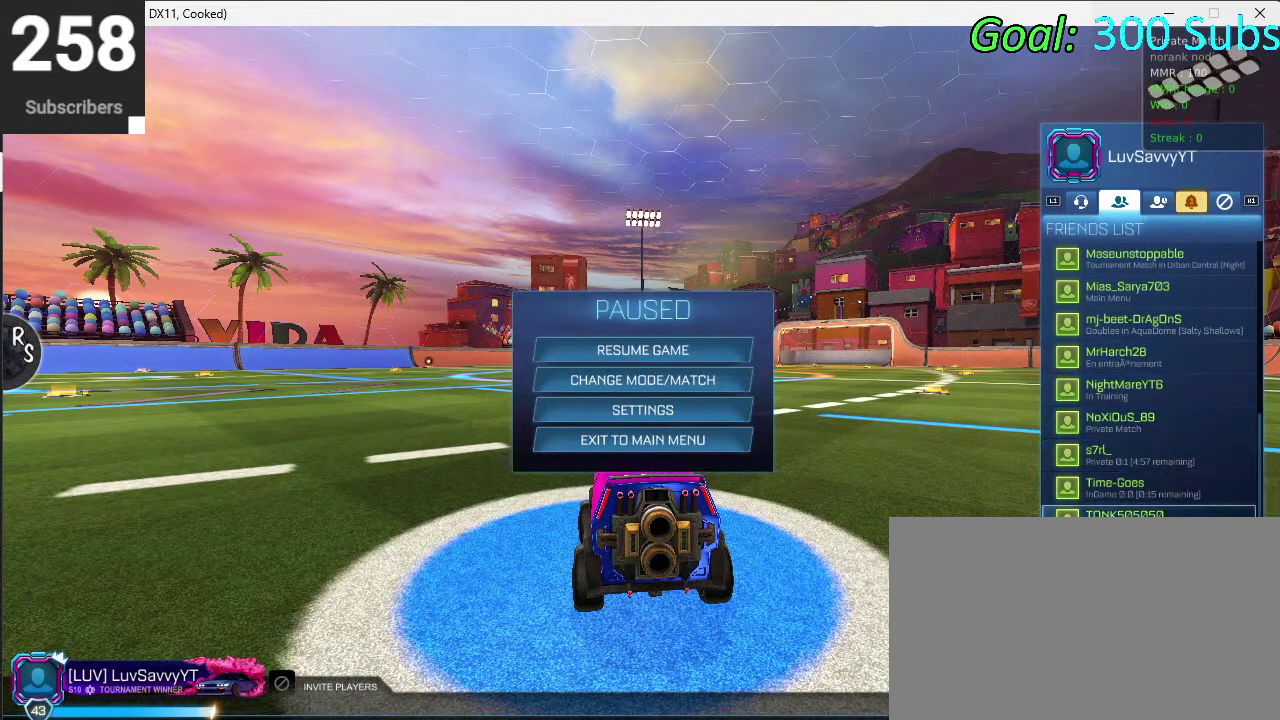
{"buttons": ["DPAD_UP"], "left_stick": "up", "right_stick": "center"}
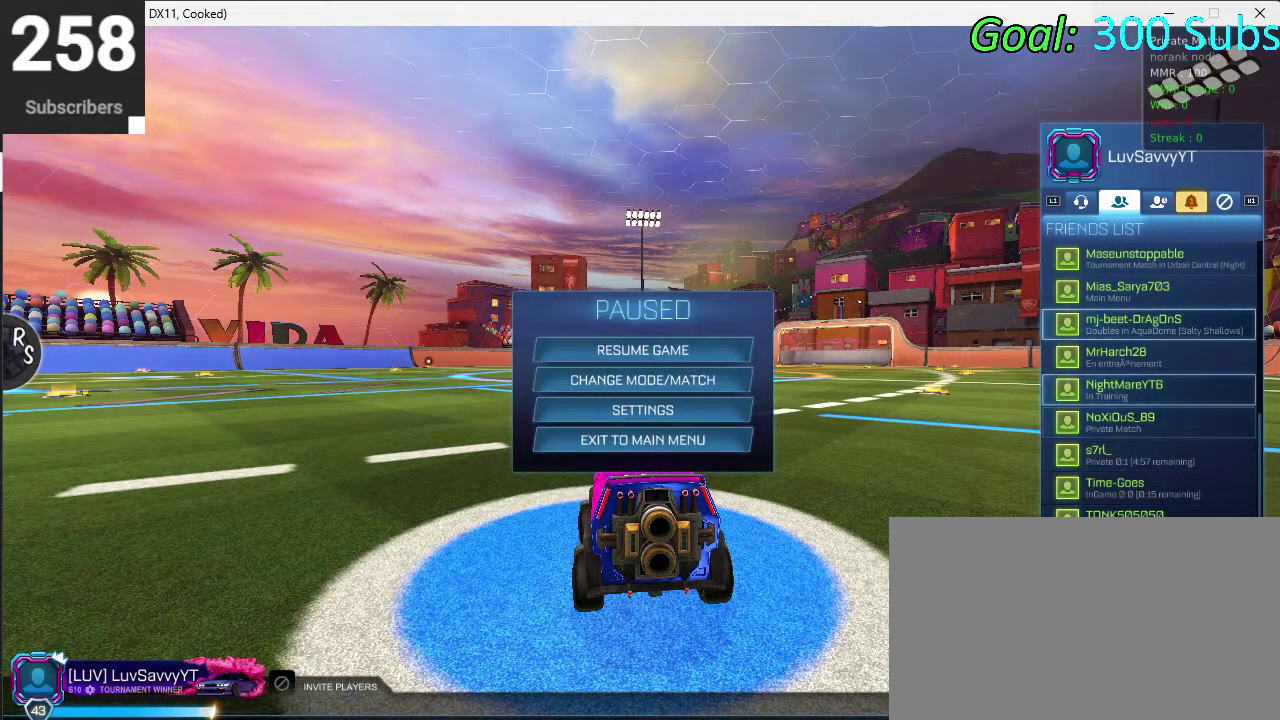
{"buttons": ["DPAD_DOWN"], "left_stick": "down", "right_stick": "center", "events": [[133, "DPAD_UP", "up"], [250, "DPAD_DOWN", "down"], [250, "left_stick", "center"], [500, "left_stick", "down"]]}
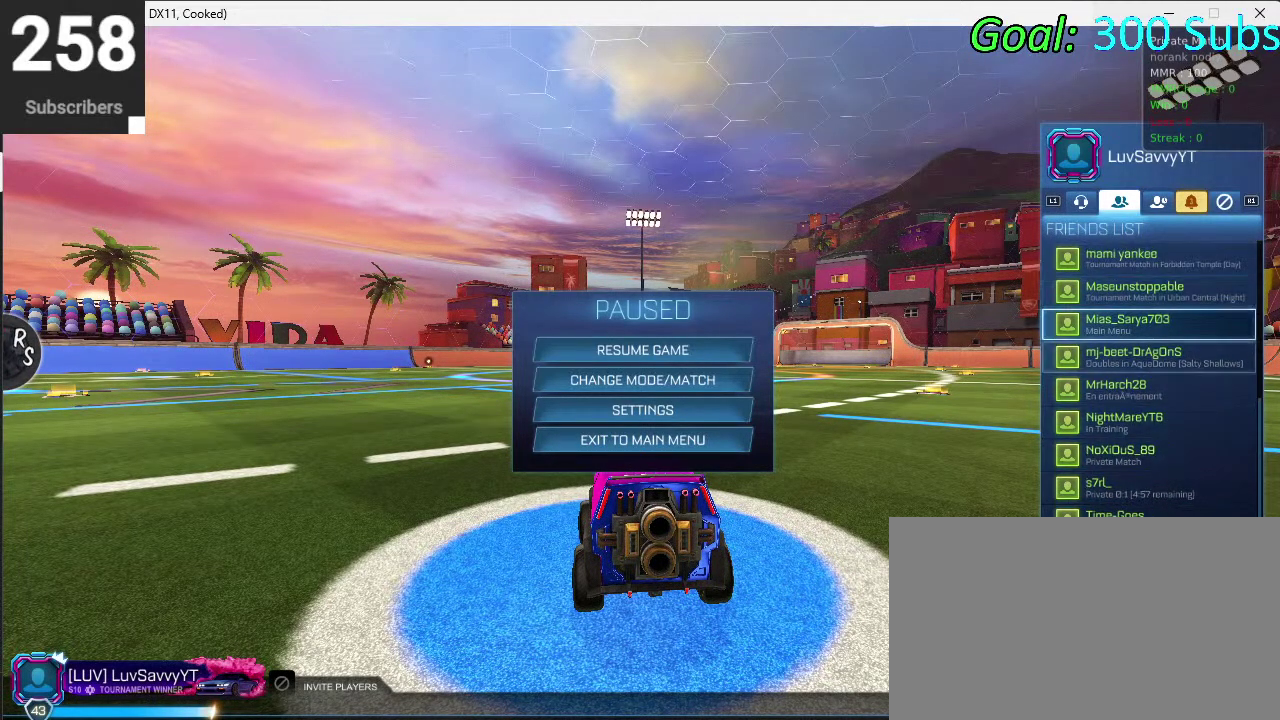
{"buttons": [], "left_stick": "center", "right_stick": "center", "events": [[417, "left_stick", "center"], [433, "DPAD_DOWN", "up"]]}
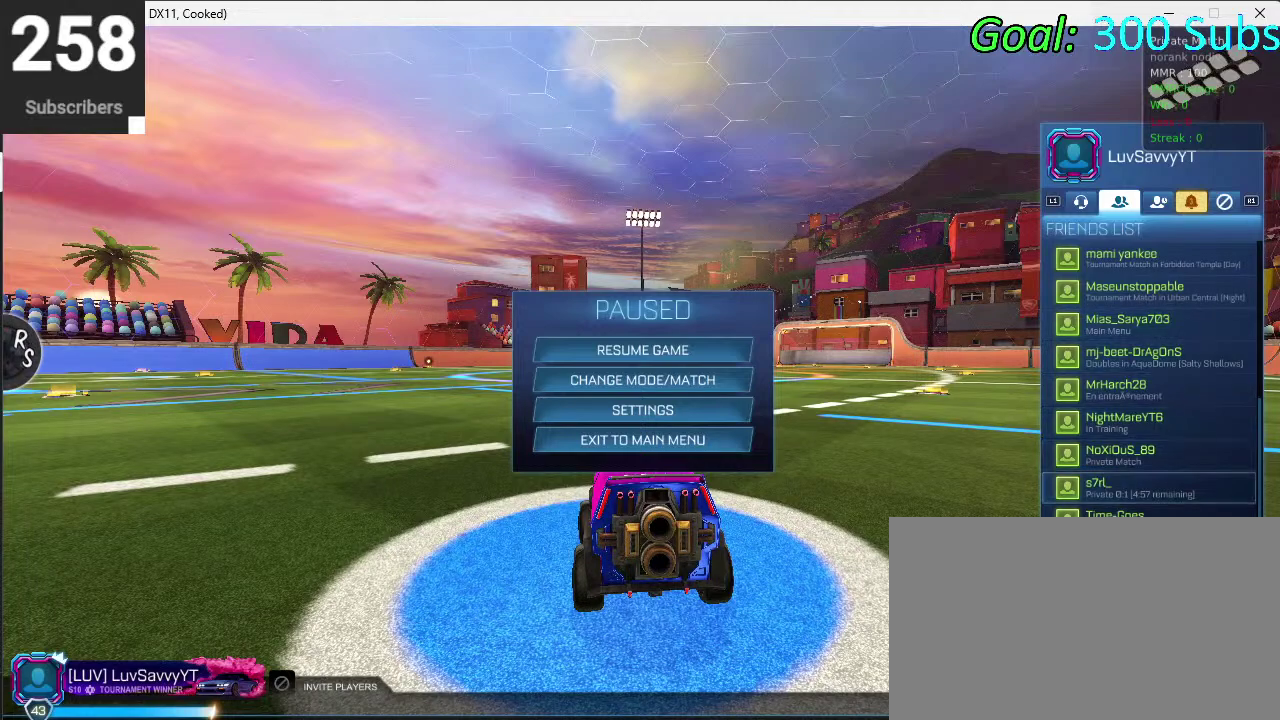
{"buttons": ["DPAD_UP"], "left_stick": "center", "right_stick": "center", "events": [[350, "DPAD_UP", "down"]]}
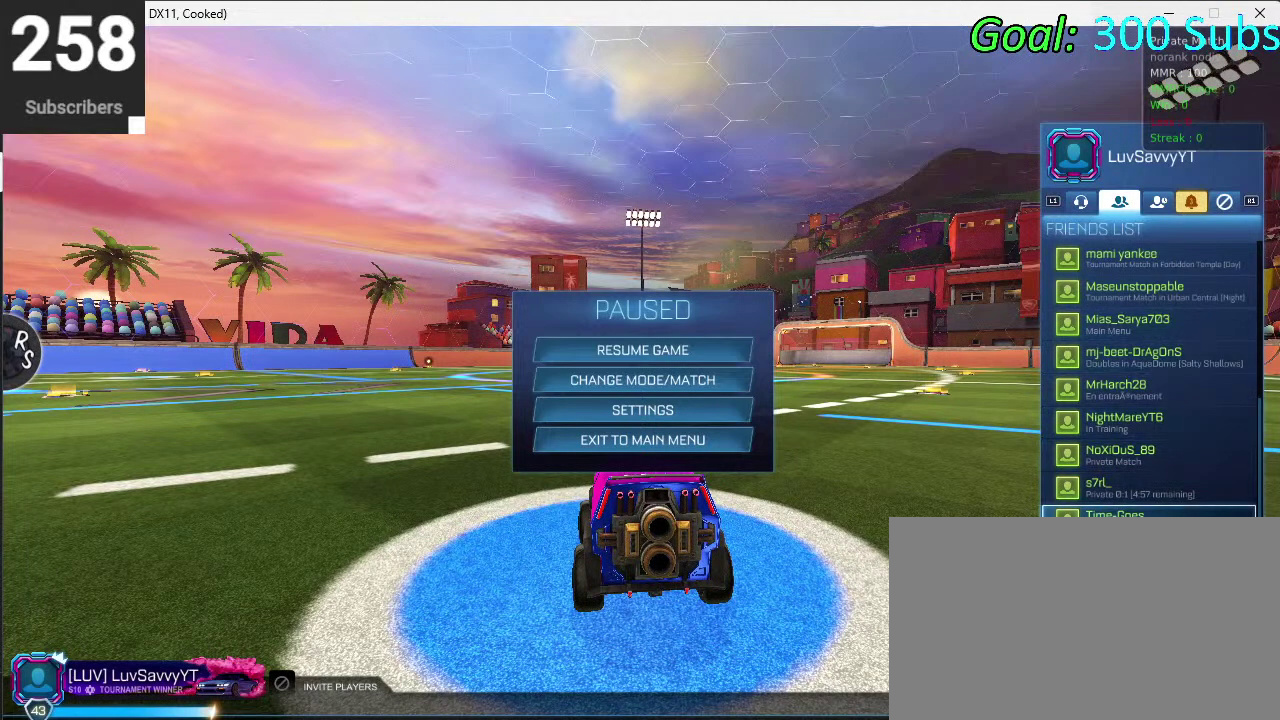
{"buttons": ["DPAD_UP"], "left_stick": "up", "right_stick": "center", "events": [[50, "left_stick", "up"]]}
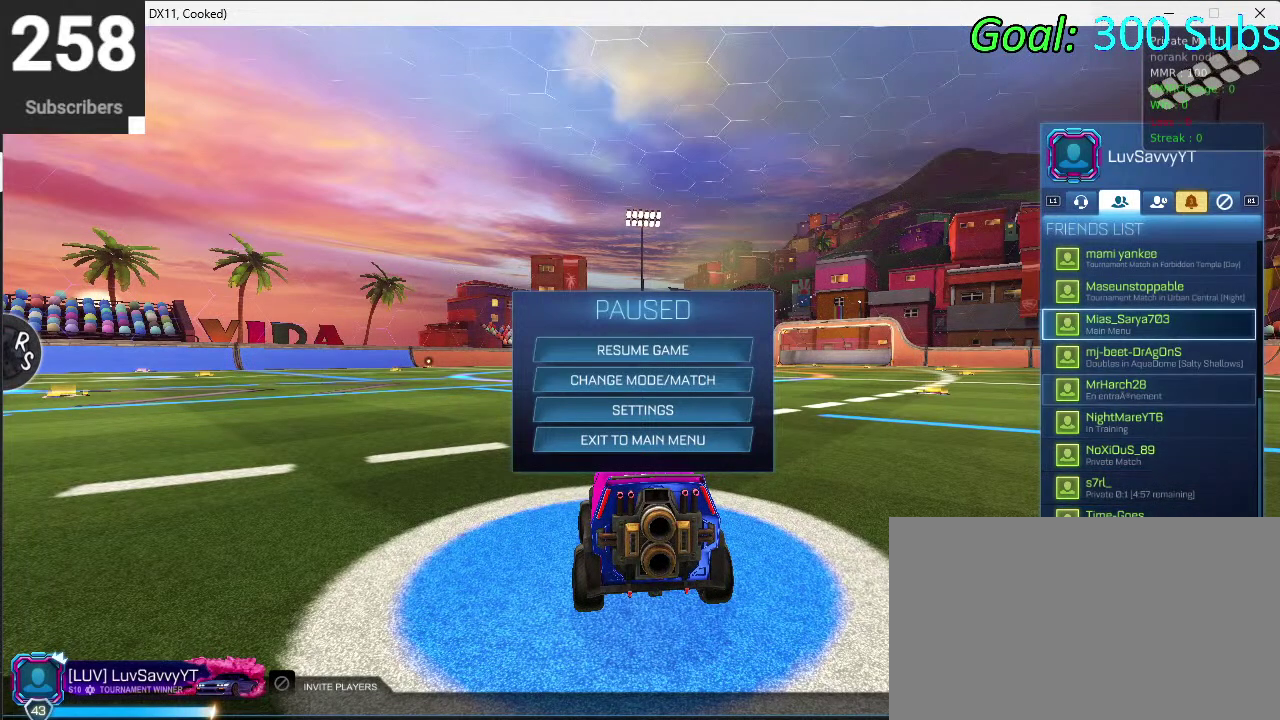
{"buttons": ["DPAD_UP"], "left_stick": "up", "right_stick": "center", "events": []}
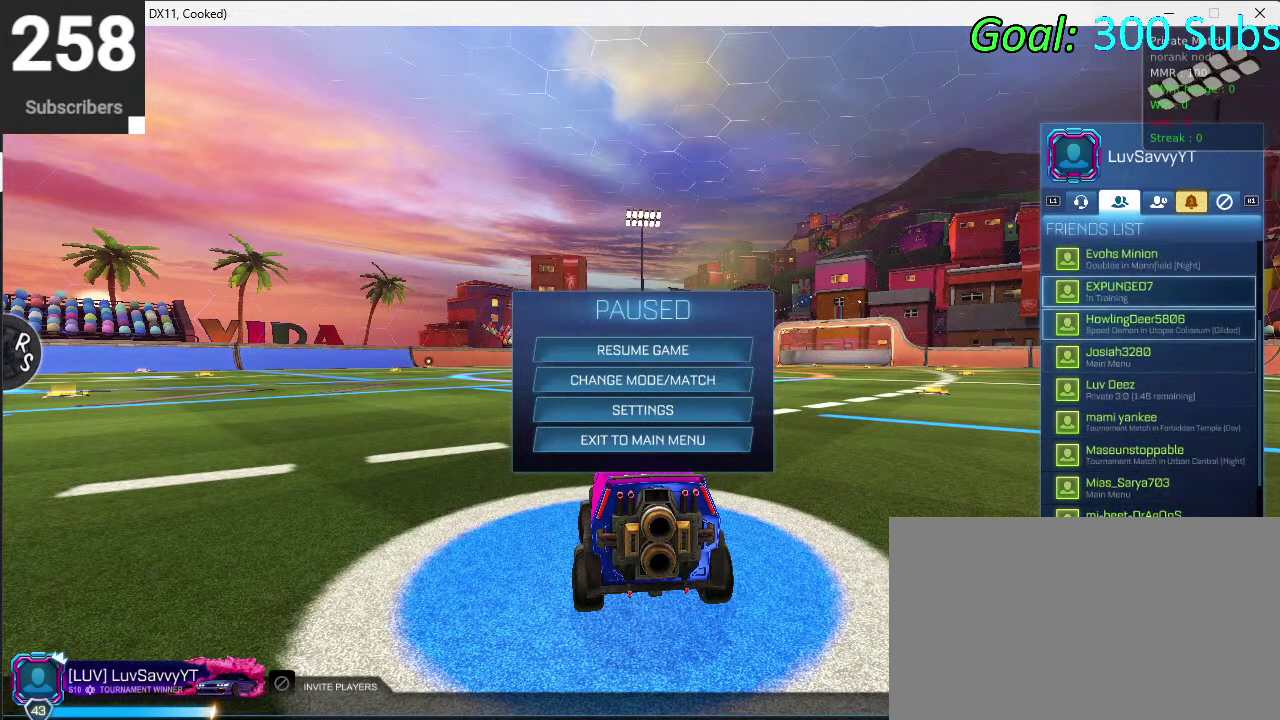
{"buttons": ["DPAD_UP"], "left_stick": "up", "right_stick": "center", "events": []}
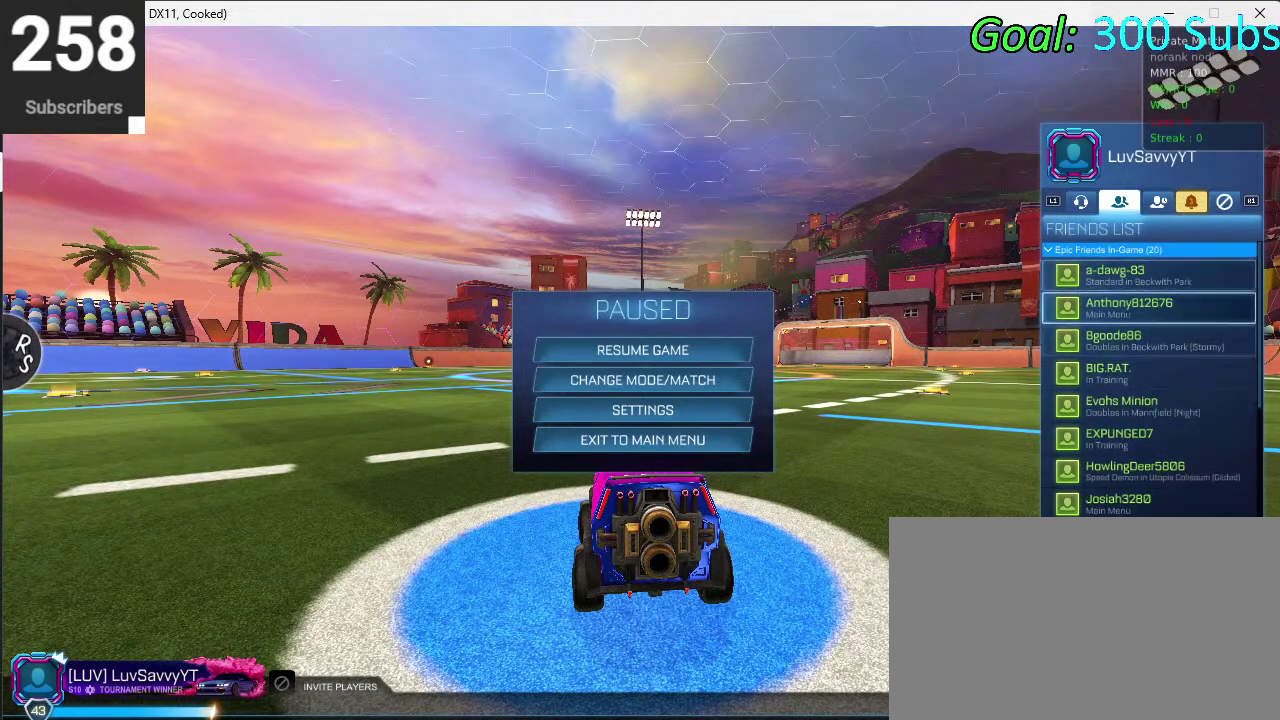
{"buttons": ["DPAD_DOWN"], "left_stick": "center", "right_stick": "center", "events": [[333, "DPAD_UP", "up"], [383, "left_stick", "center"], [433, "DPAD_DOWN", "down"]]}
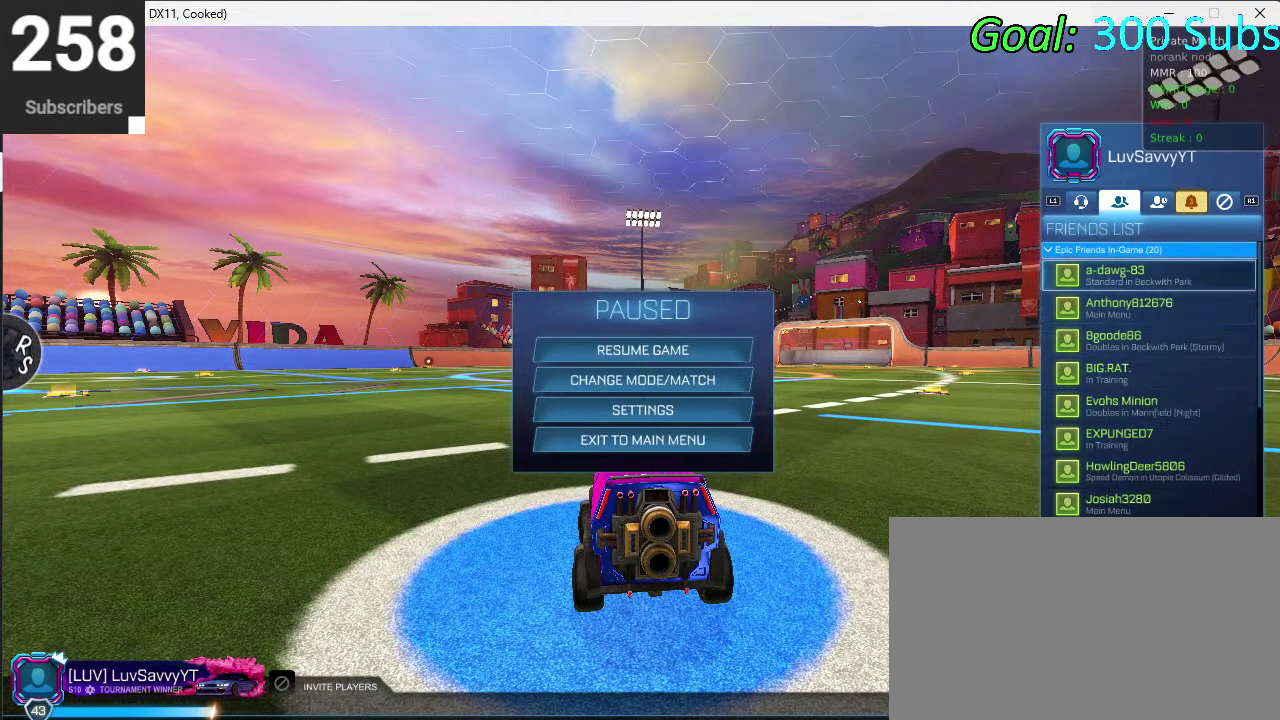
{"buttons": [], "left_stick": "center", "right_stick": "center", "events": [[67, "DPAD_DOWN", "up"], [250, "CIRCLE", "down"], [300, "CIRCLE", "up"]]}